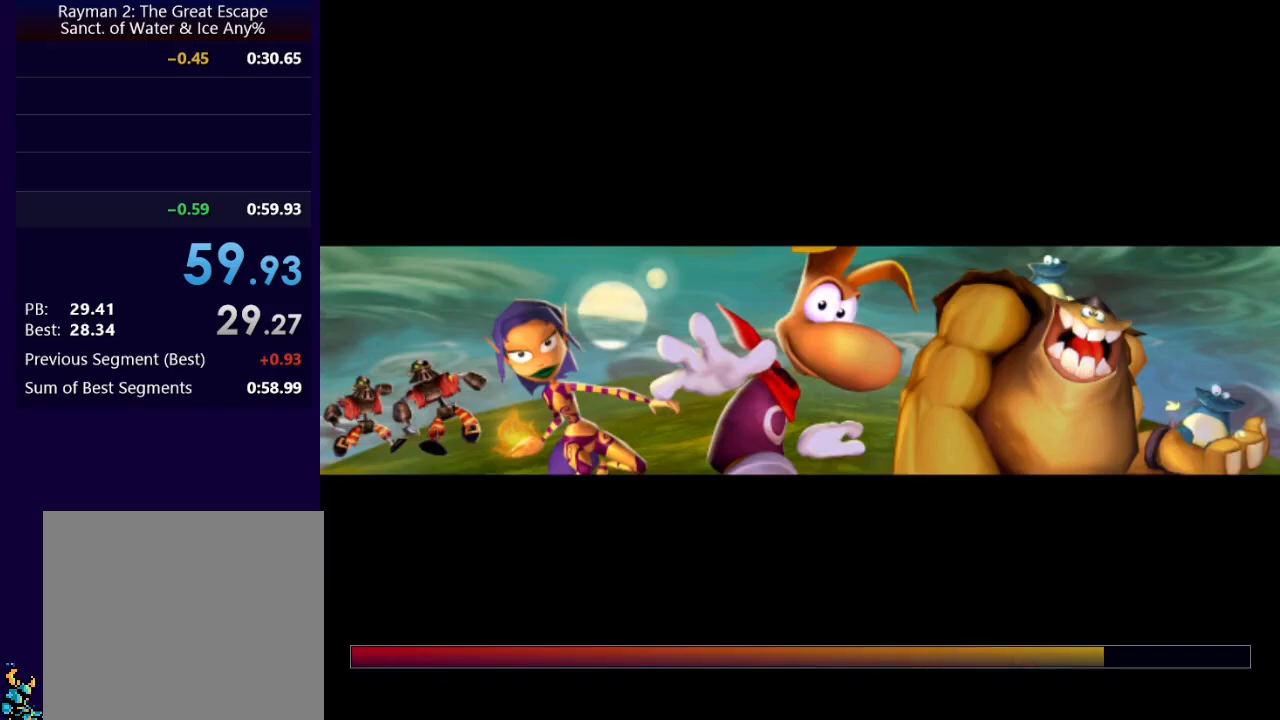
Gameplay with a controller (Xbox layout); each line is a JSON object with the inputs held at the frame after it. "events" lists button and stick changes between this image and that frame as [ms after this image, input, new state], when the widget could be followed in between.
{"buttons": [], "left_stick": "center", "right_stick": "center", "events": [[17, "Y", "down"], [100, "Y", "up"], [150, "Y", "down"], [200, "Y", "up"], [267, "Y", "down"], [317, "Y", "up"], [383, "Y", "down"], [433, "Y", "up"]]}
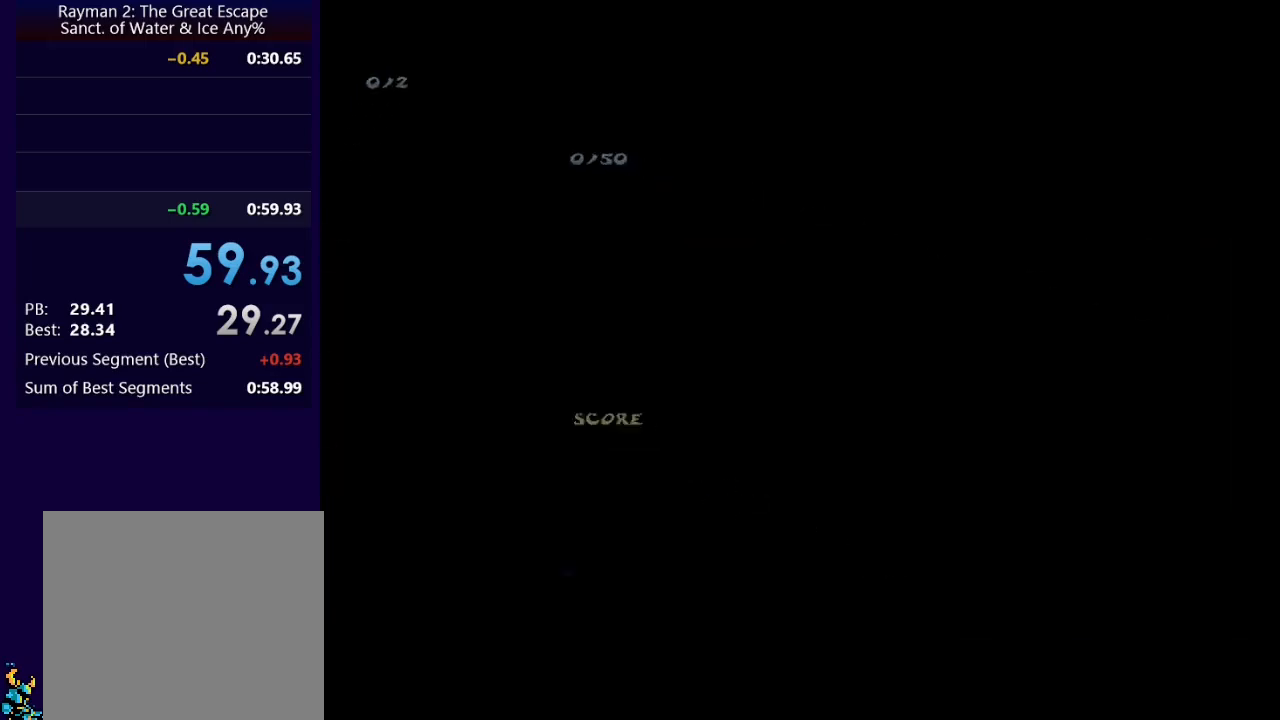
{"buttons": ["Y"], "left_stick": "center", "right_stick": "center", "events": [[117, "Y", "down"], [167, "Y", "up"], [217, "Y", "down"]]}
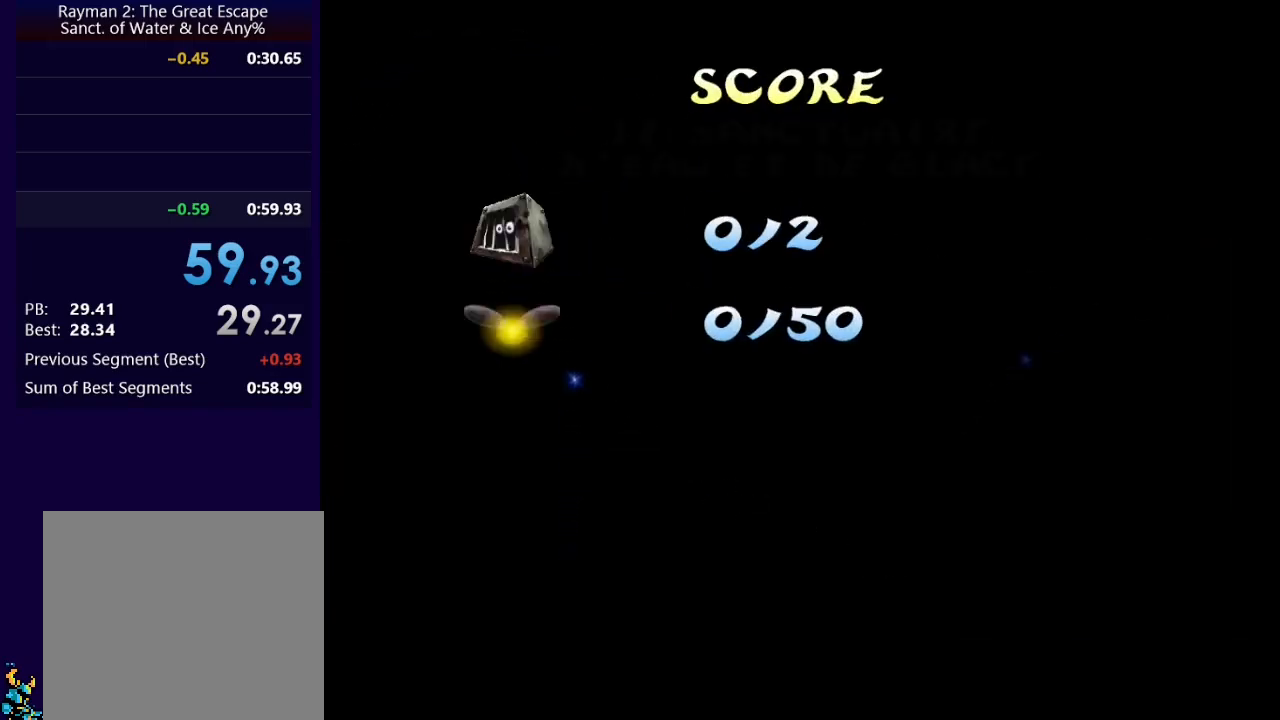
{"buttons": ["Y"], "left_stick": "center", "right_stick": "center", "events": []}
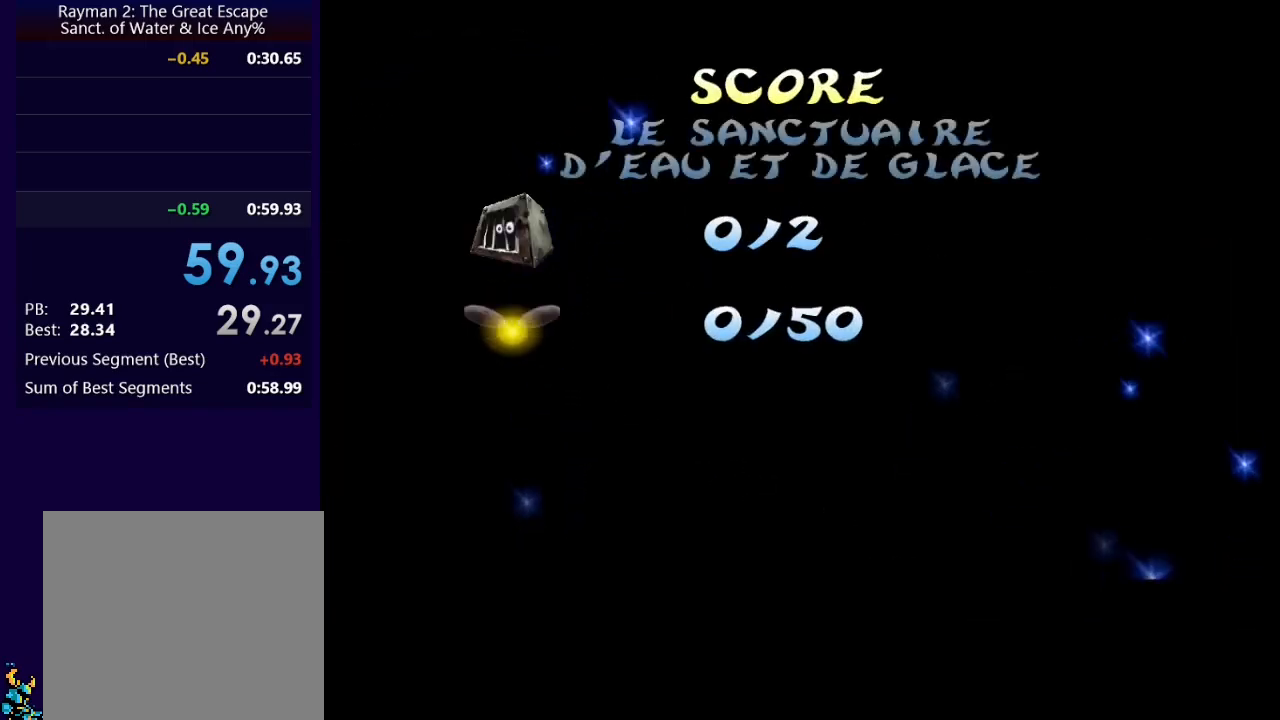
{"buttons": ["Y"], "left_stick": "center", "right_stick": "center", "events": []}
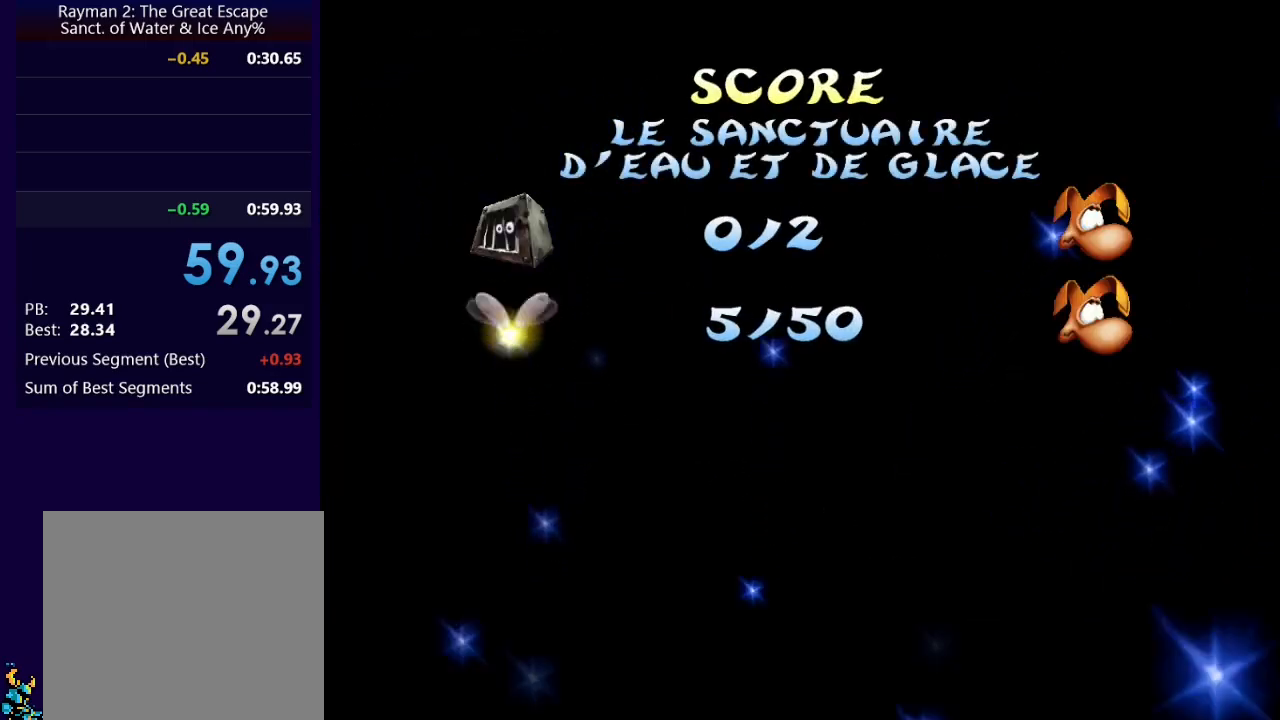
{"buttons": ["Y"], "left_stick": "center", "right_stick": "center", "events": []}
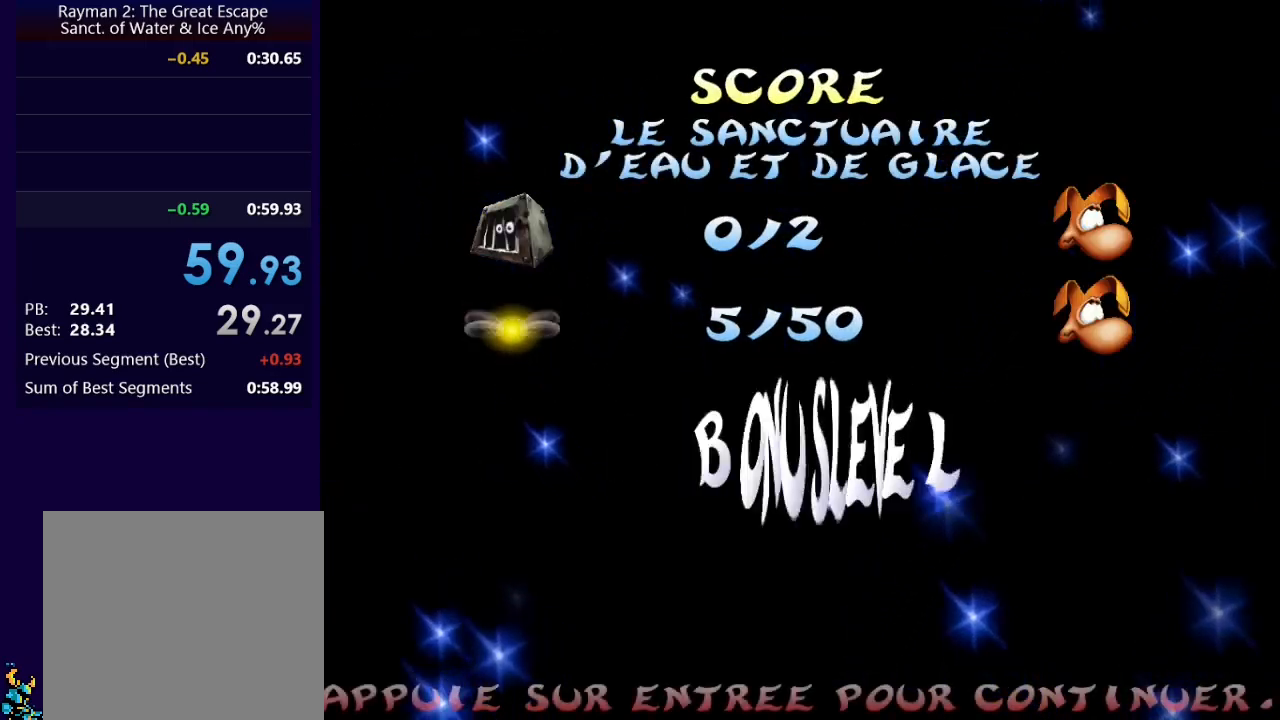
{"buttons": ["Y"], "left_stick": "center", "right_stick": "center", "events": []}
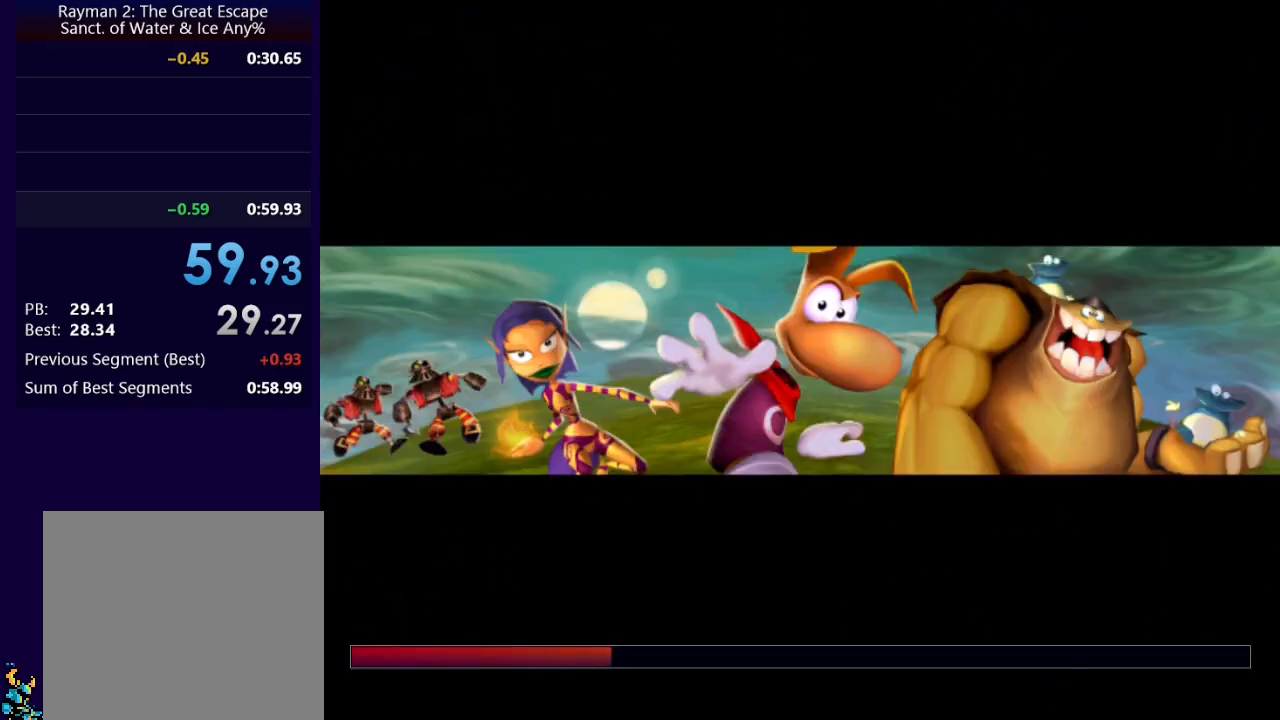
{"buttons": ["DPAD_DOWN"], "left_stick": "center", "right_stick": "center", "events": [[317, "Y", "up"], [500, "DPAD_DOWN", "down"]]}
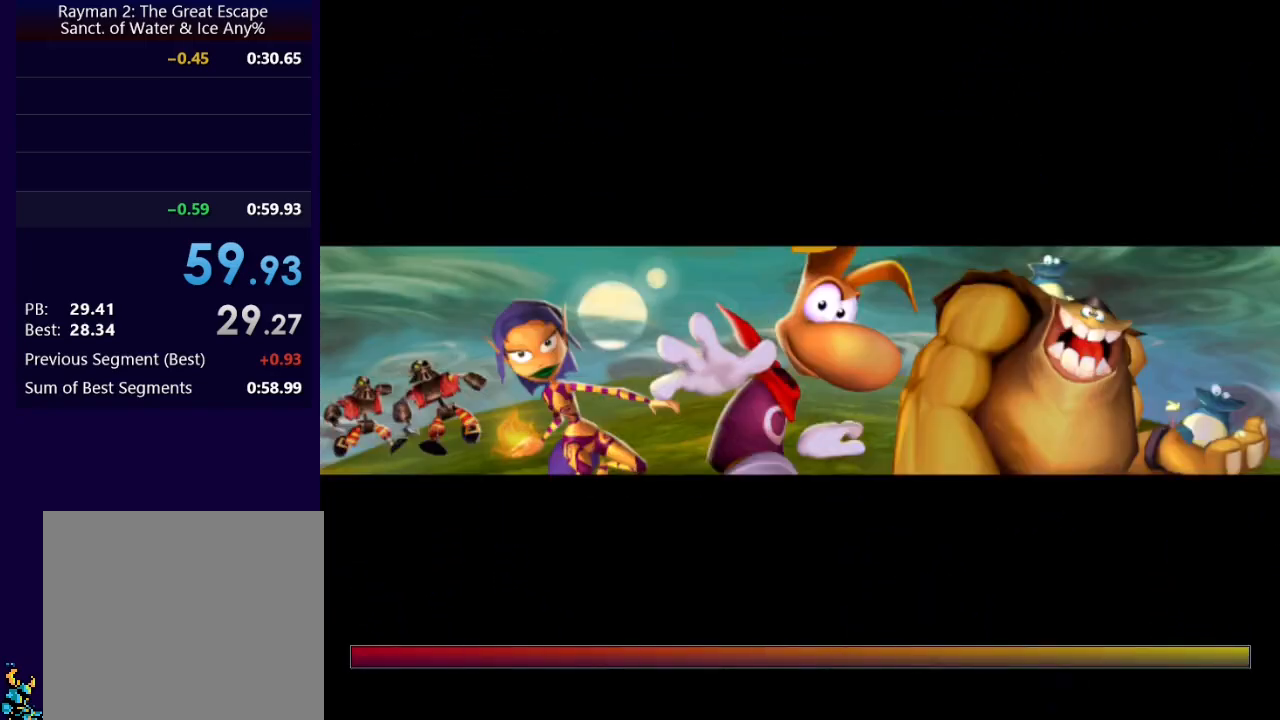
{"buttons": ["DPAD_DOWN"], "left_stick": "center", "right_stick": "center", "events": [[367, "X", "down"], [467, "X", "up"]]}
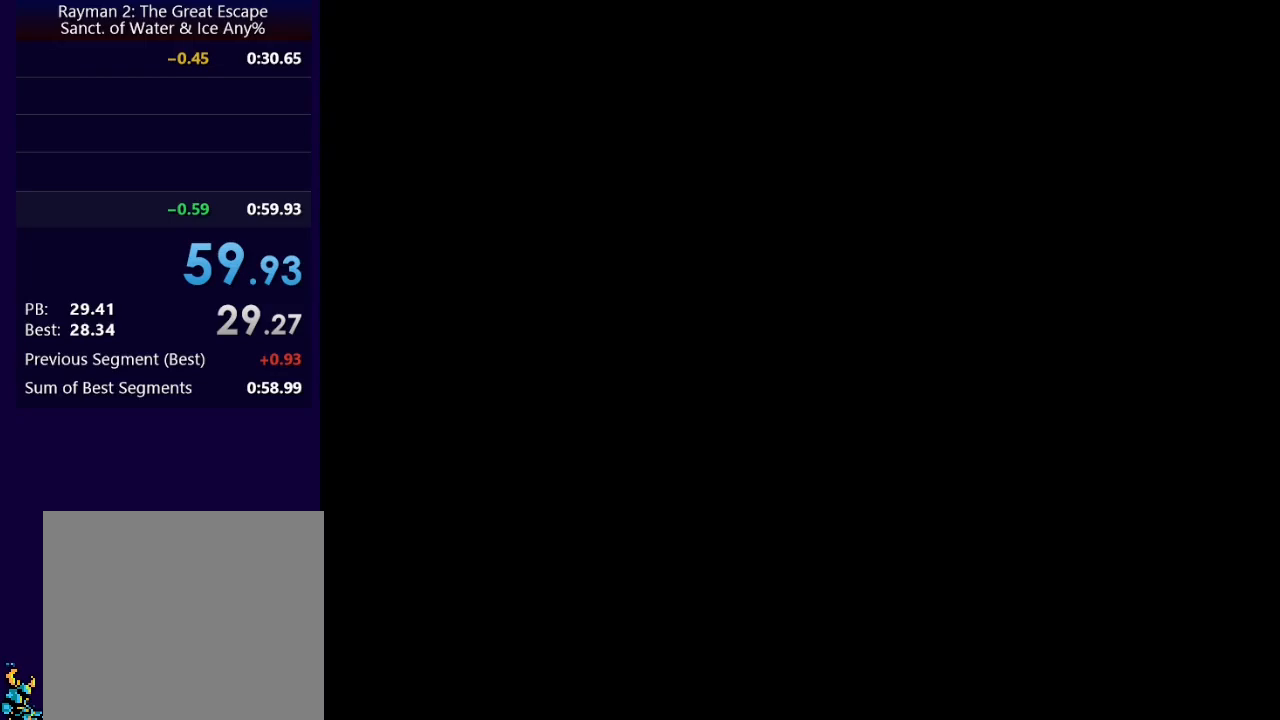
{"buttons": [], "left_stick": "center", "right_stick": "center", "events": [[33, "DPAD_DOWN", "up"]]}
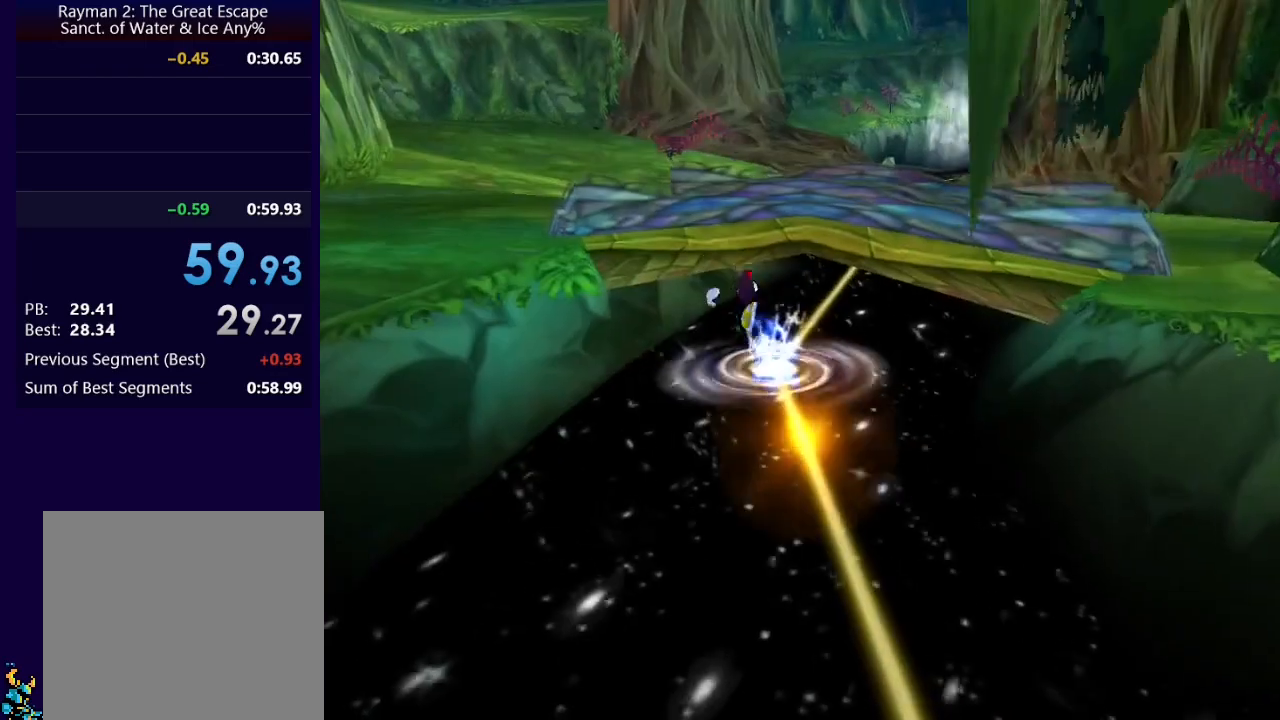
{"buttons": [], "left_stick": "center", "right_stick": "center", "events": []}
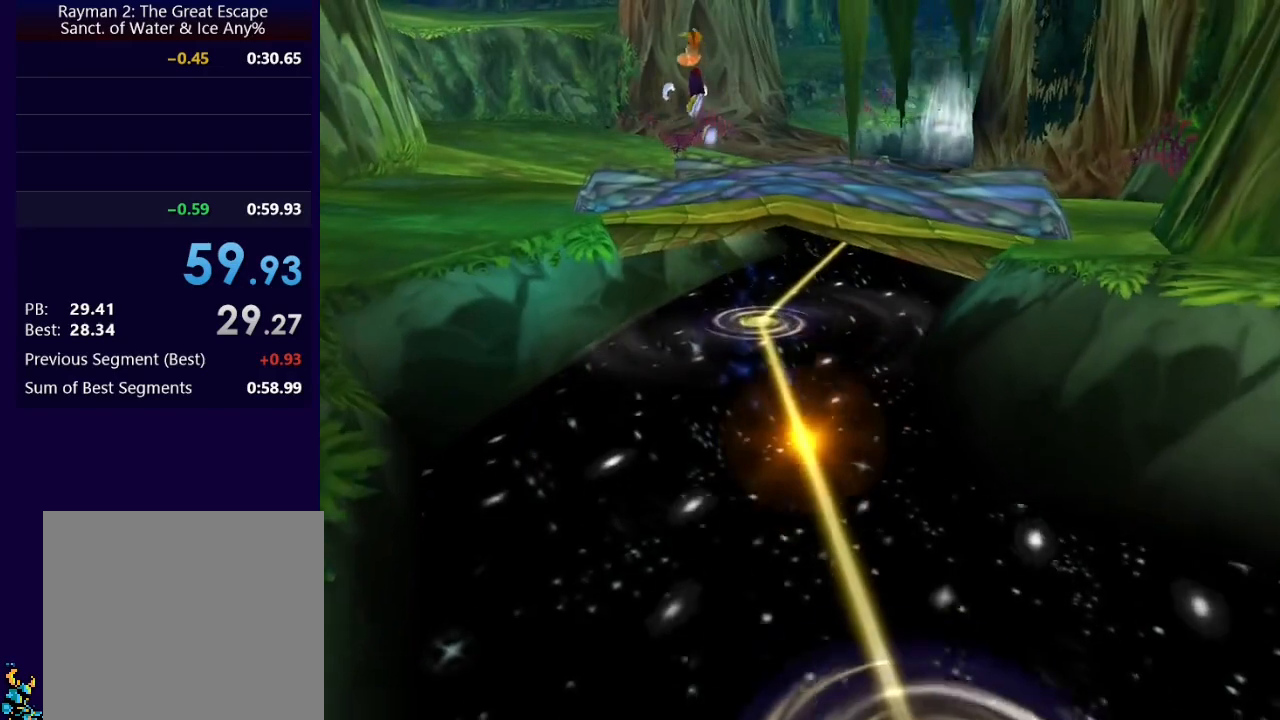
{"buttons": [], "left_stick": "center", "right_stick": "center", "events": []}
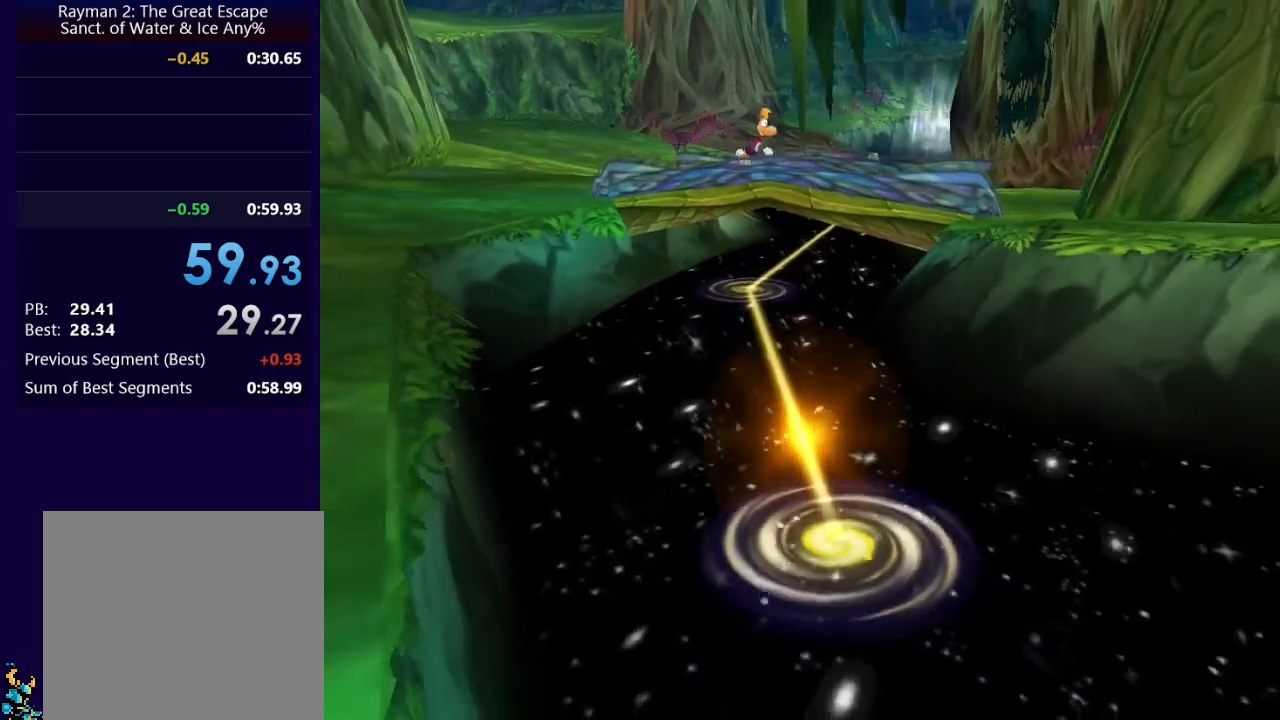
{"buttons": [], "left_stick": "center", "right_stick": "center", "events": []}
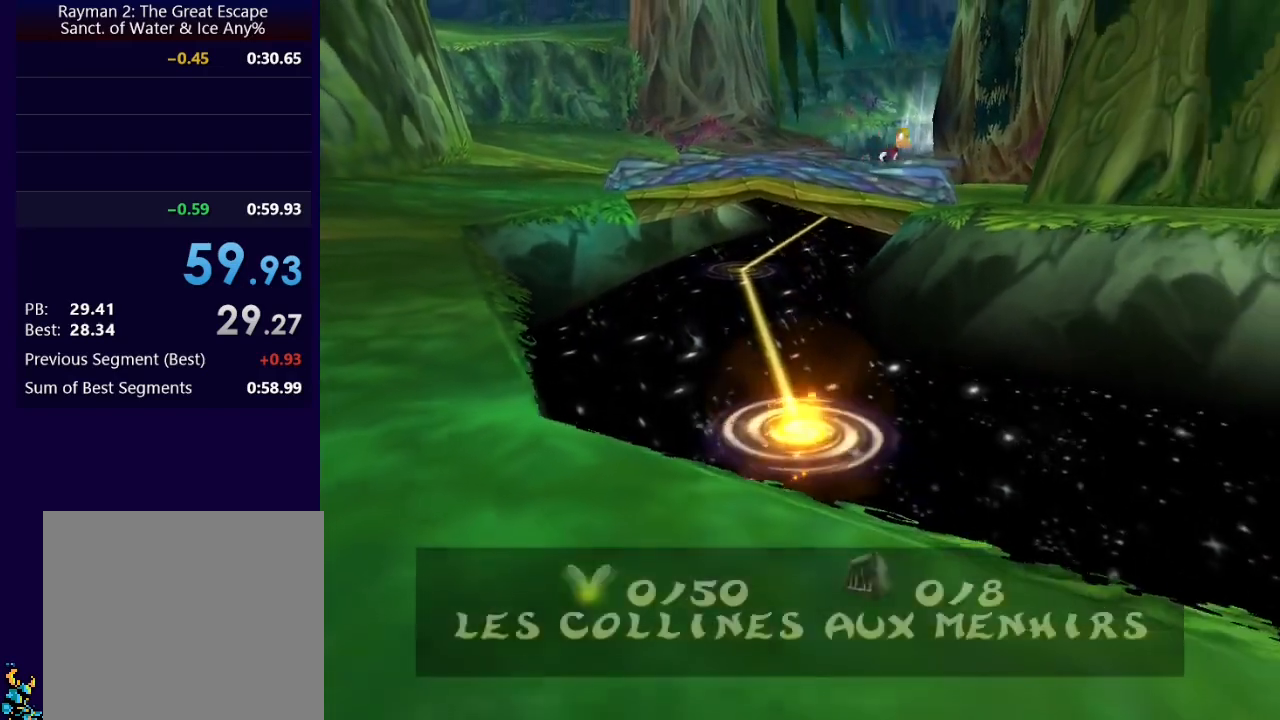
{"buttons": [], "left_stick": "center", "right_stick": "center", "events": []}
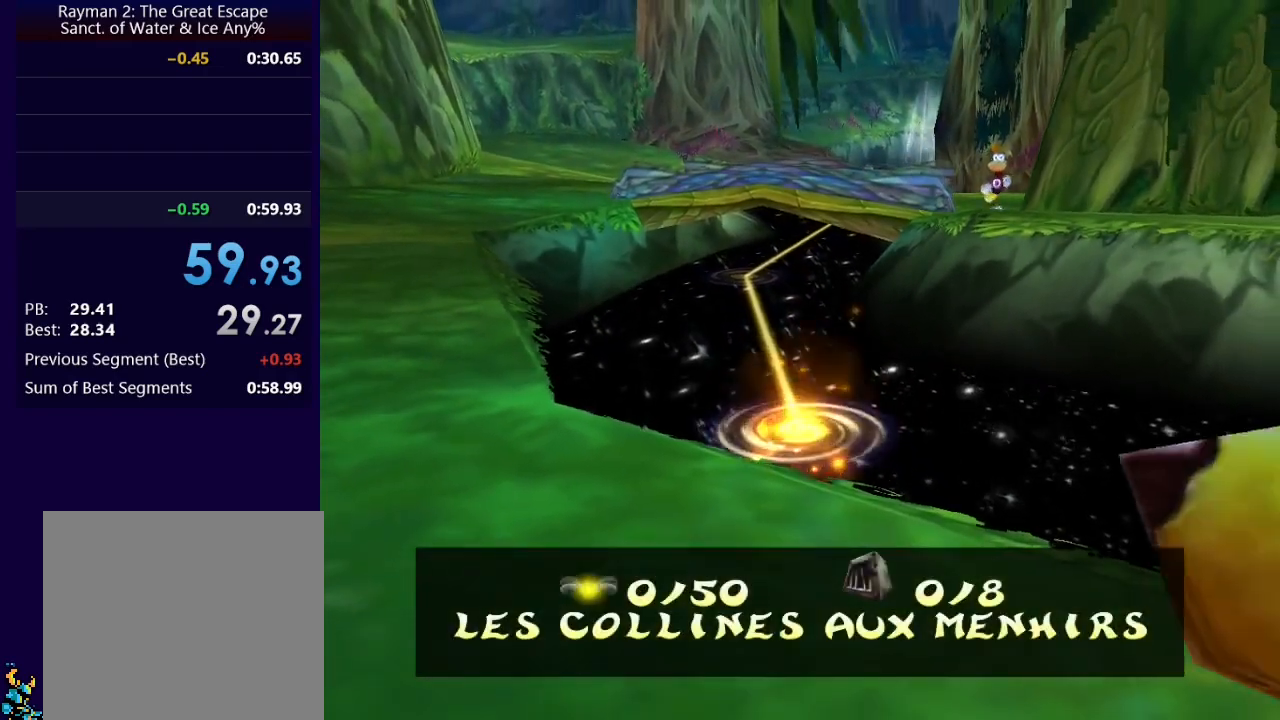
{"buttons": [], "left_stick": "center", "right_stick": "center", "events": []}
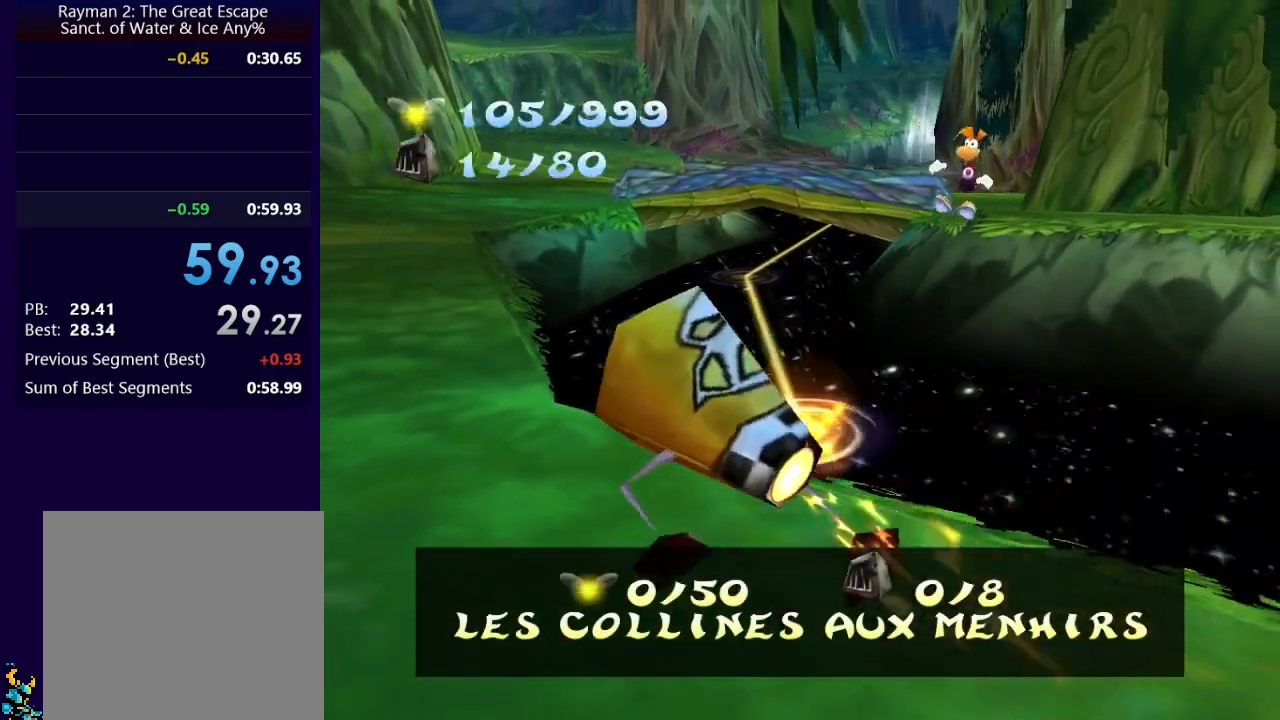
{"buttons": [], "left_stick": "center", "right_stick": "center", "events": []}
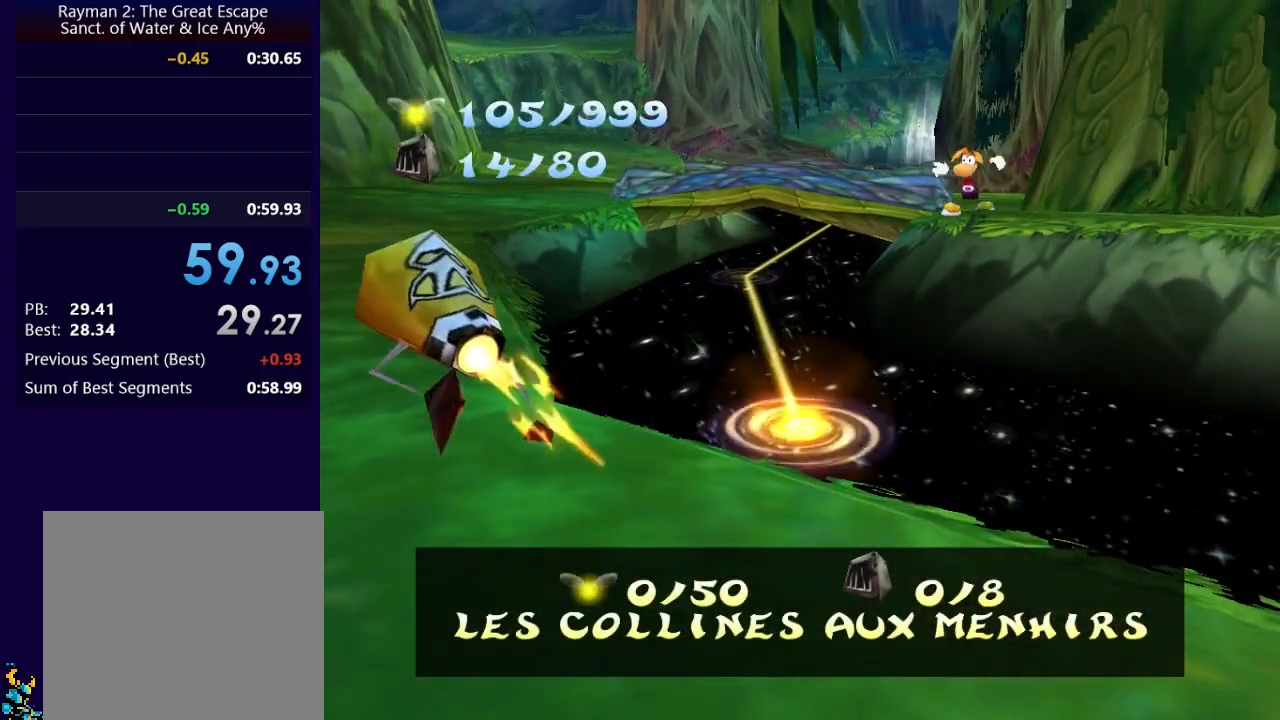
{"buttons": [], "left_stick": "center", "right_stick": "center", "events": []}
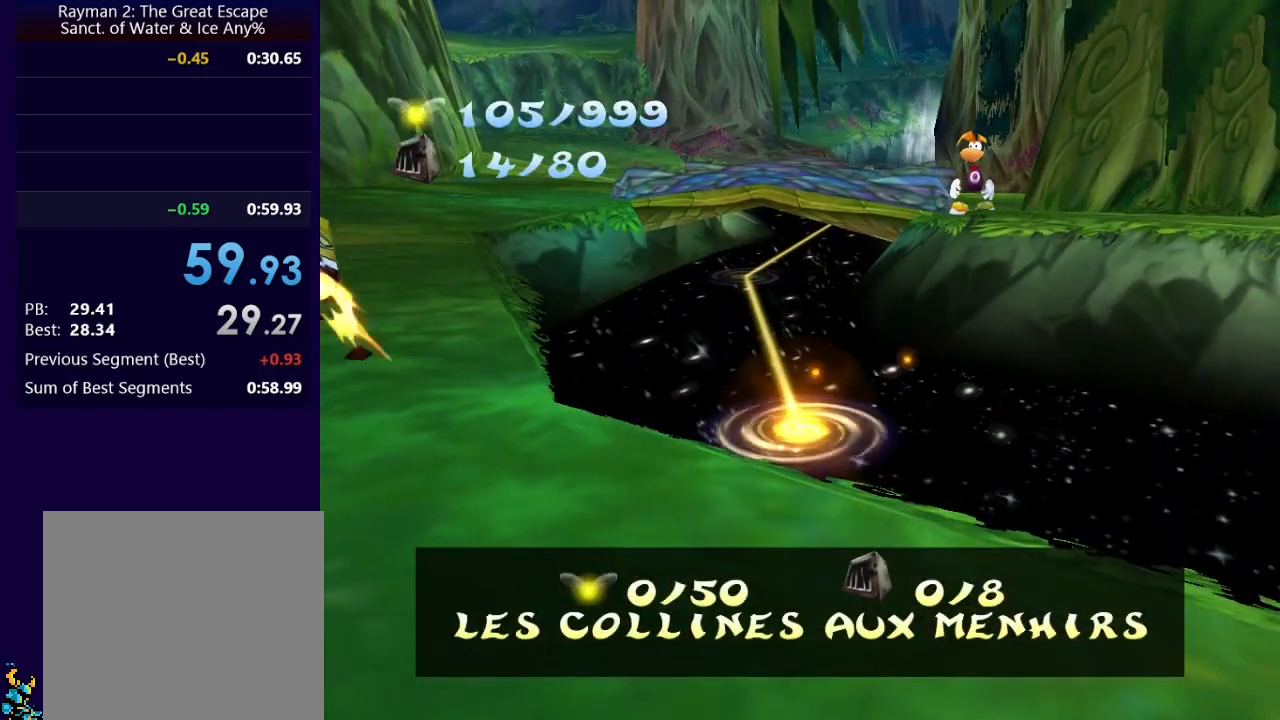
{"buttons": [], "left_stick": "center", "right_stick": "center", "events": []}
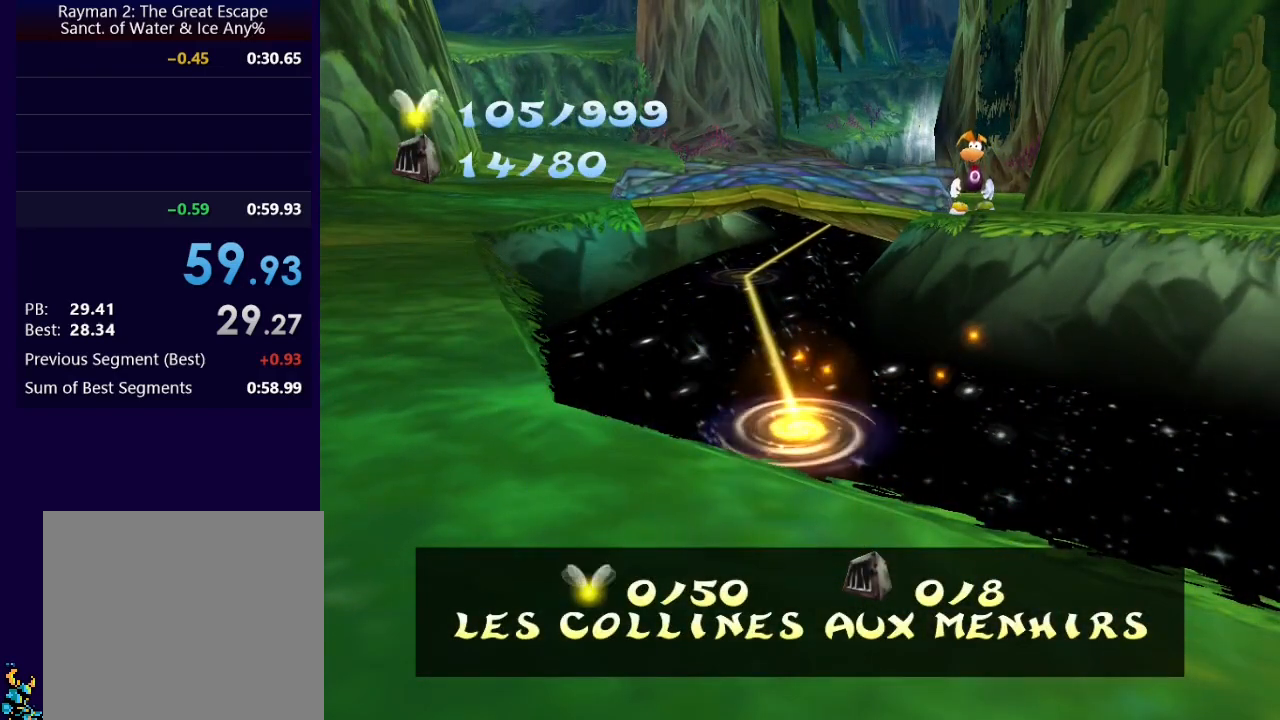
{"buttons": [], "left_stick": "center", "right_stick": "up-left", "events": [[300, "right_stick", "up-left"]]}
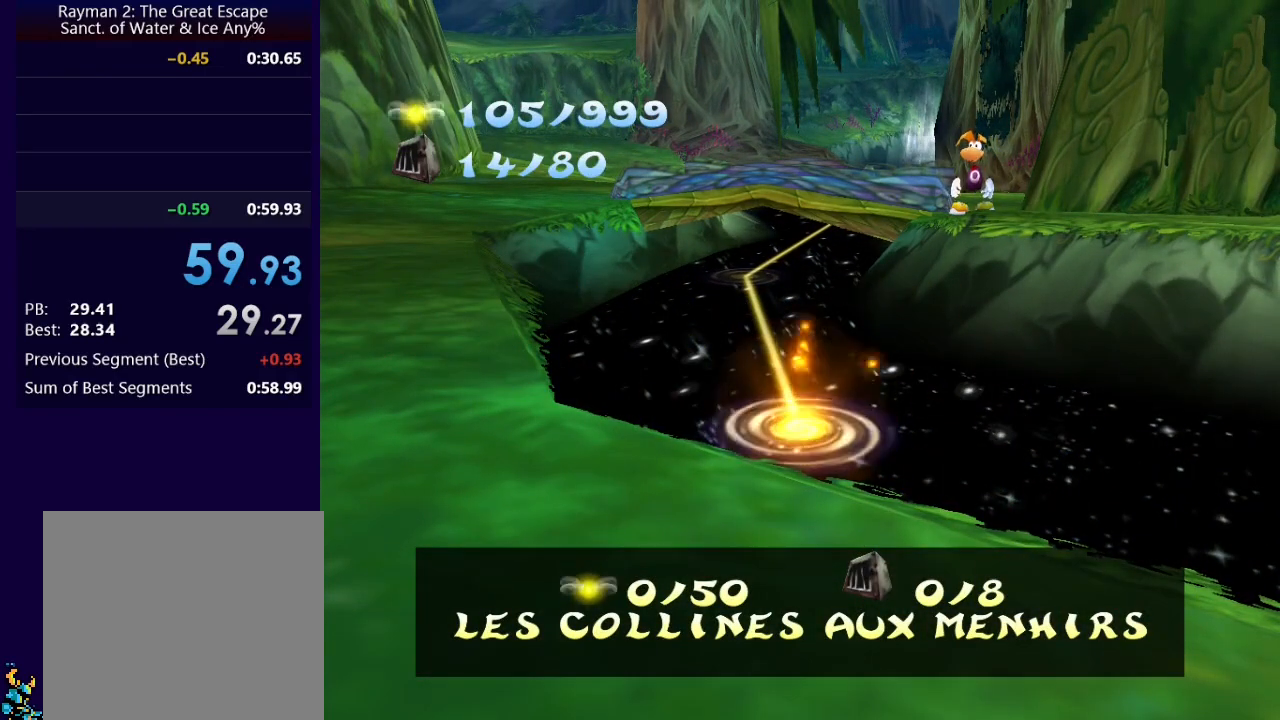
{"buttons": [], "left_stick": "center", "right_stick": "center", "events": [[33, "right_stick", "center"]]}
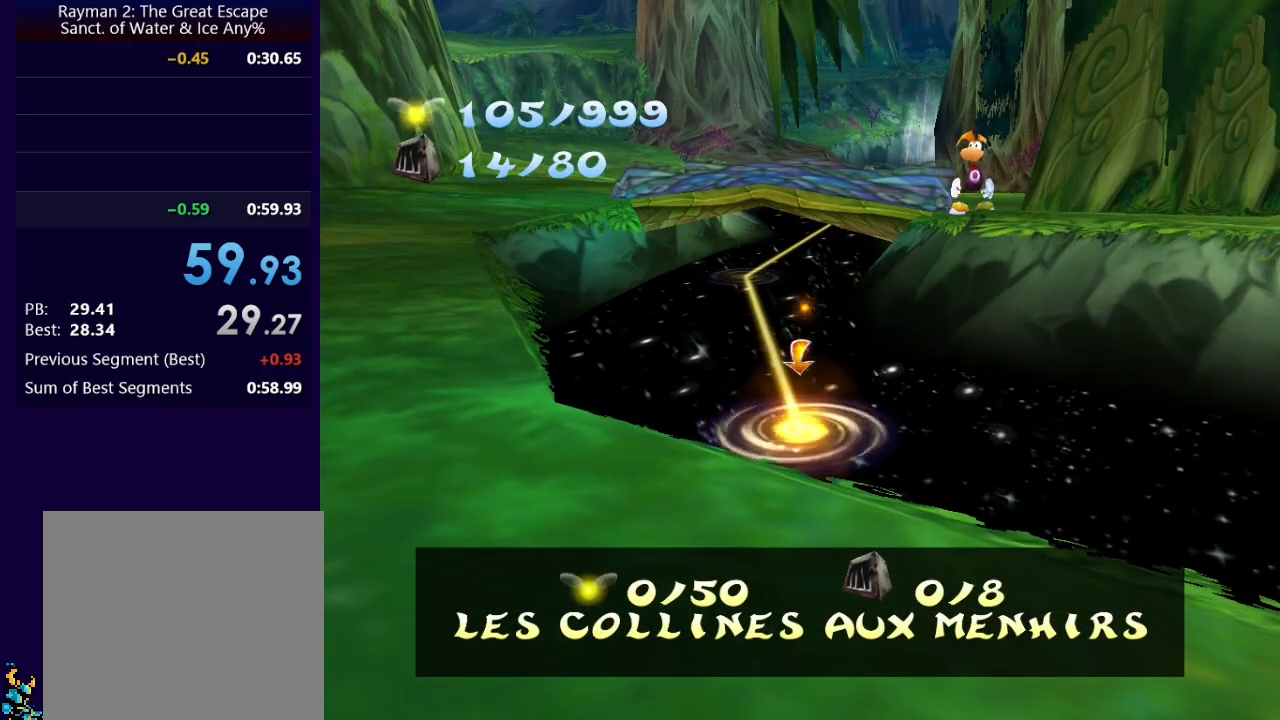
{"buttons": [], "left_stick": "center", "right_stick": "center", "events": []}
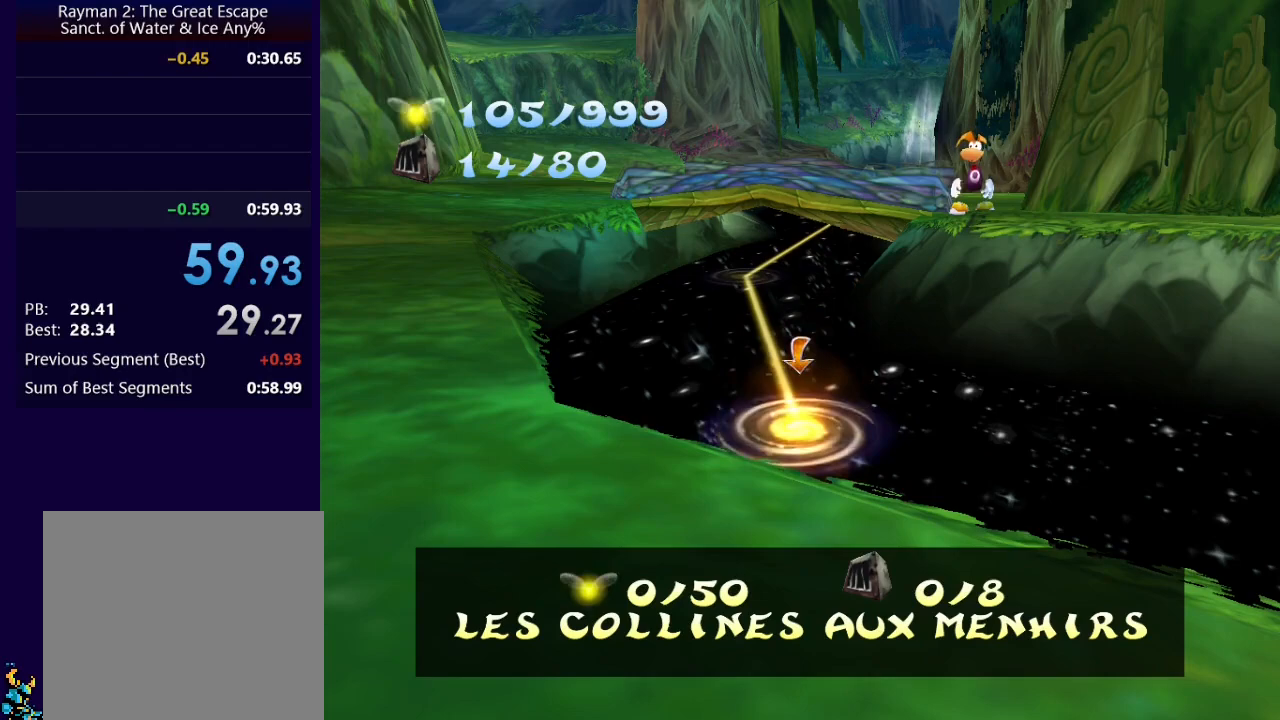
{"buttons": [], "left_stick": "center", "right_stick": "center", "events": []}
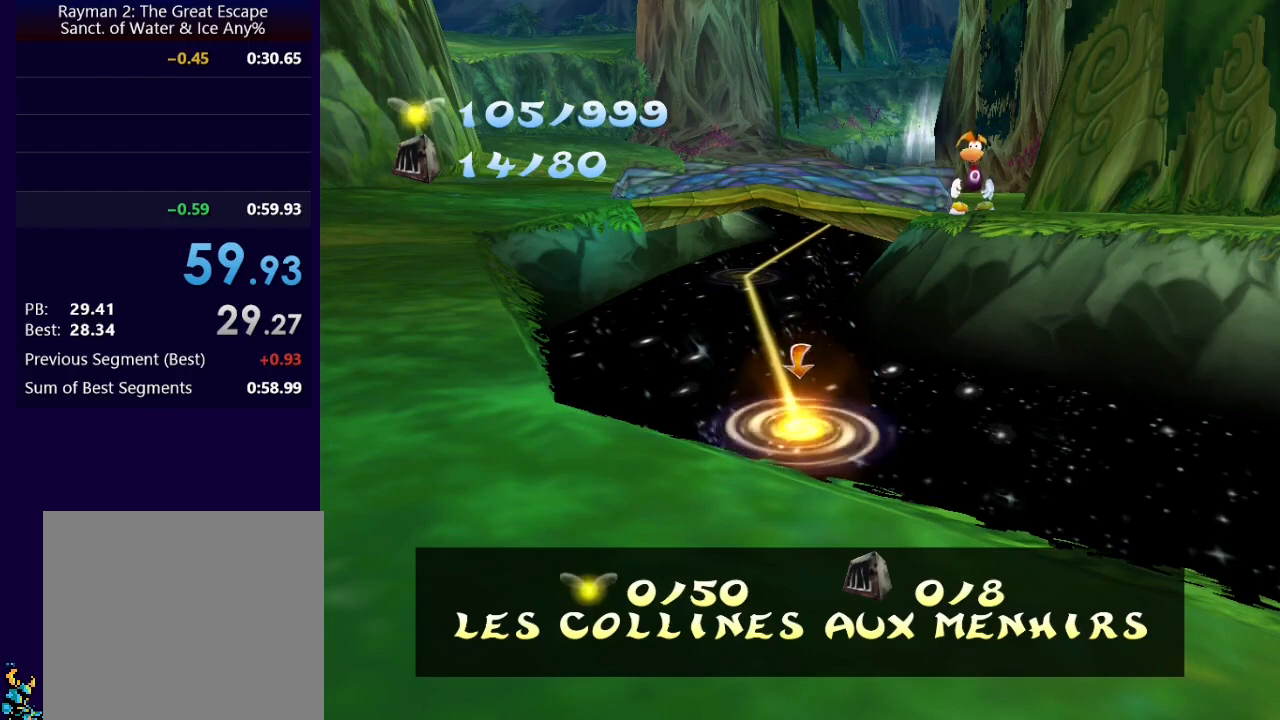
{"buttons": [], "left_stick": "center", "right_stick": "center", "events": []}
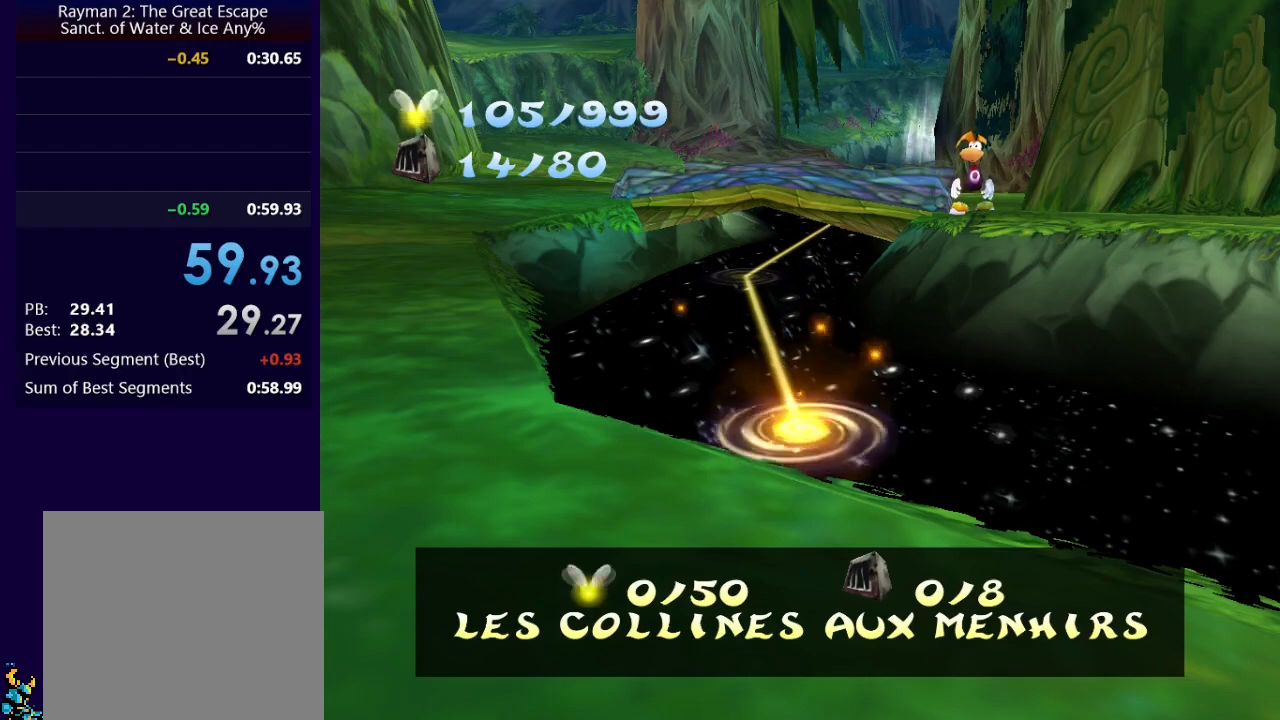
{"buttons": [], "left_stick": "center", "right_stick": "center", "events": []}
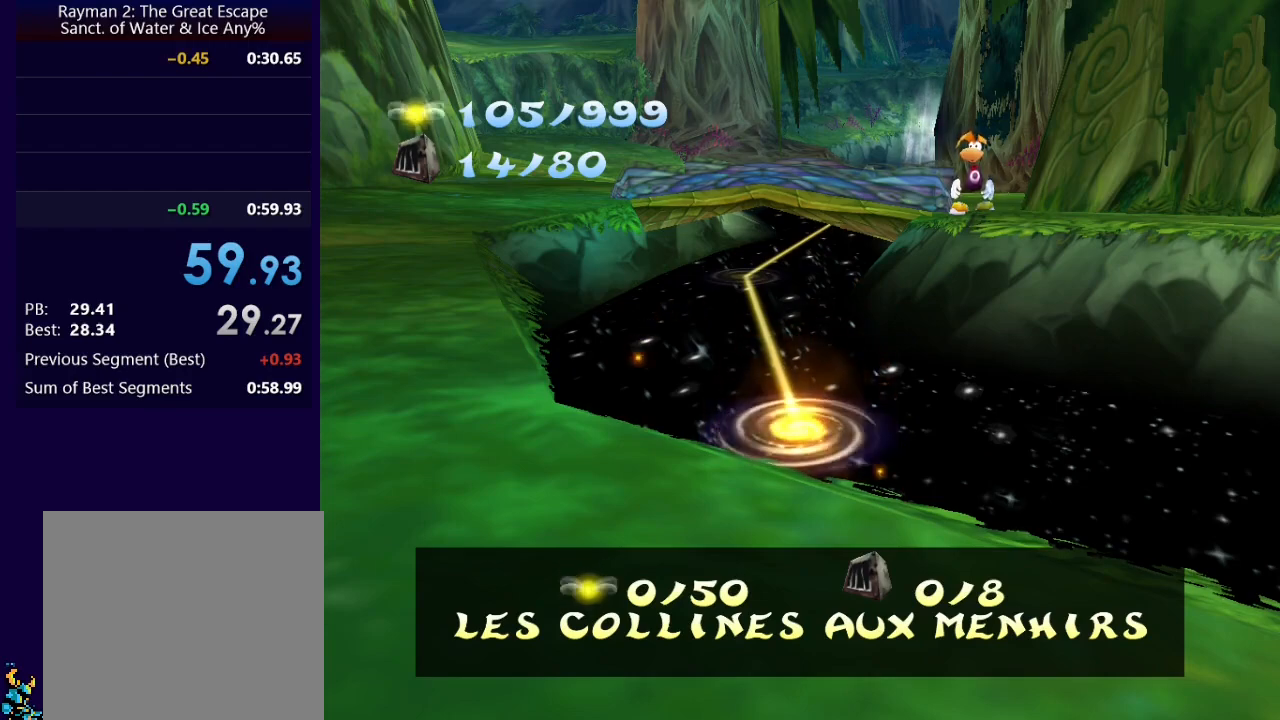
{"buttons": [], "left_stick": "center", "right_stick": "center", "events": []}
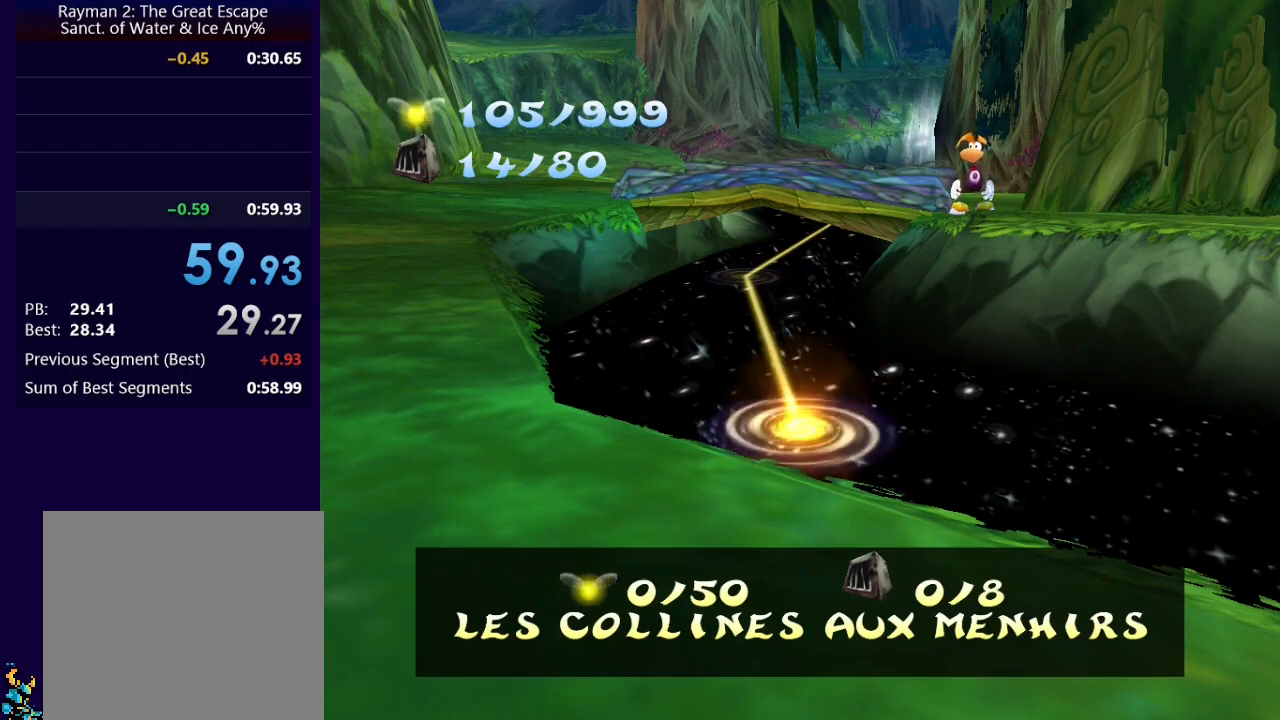
{"buttons": [], "left_stick": "center", "right_stick": "center", "events": []}
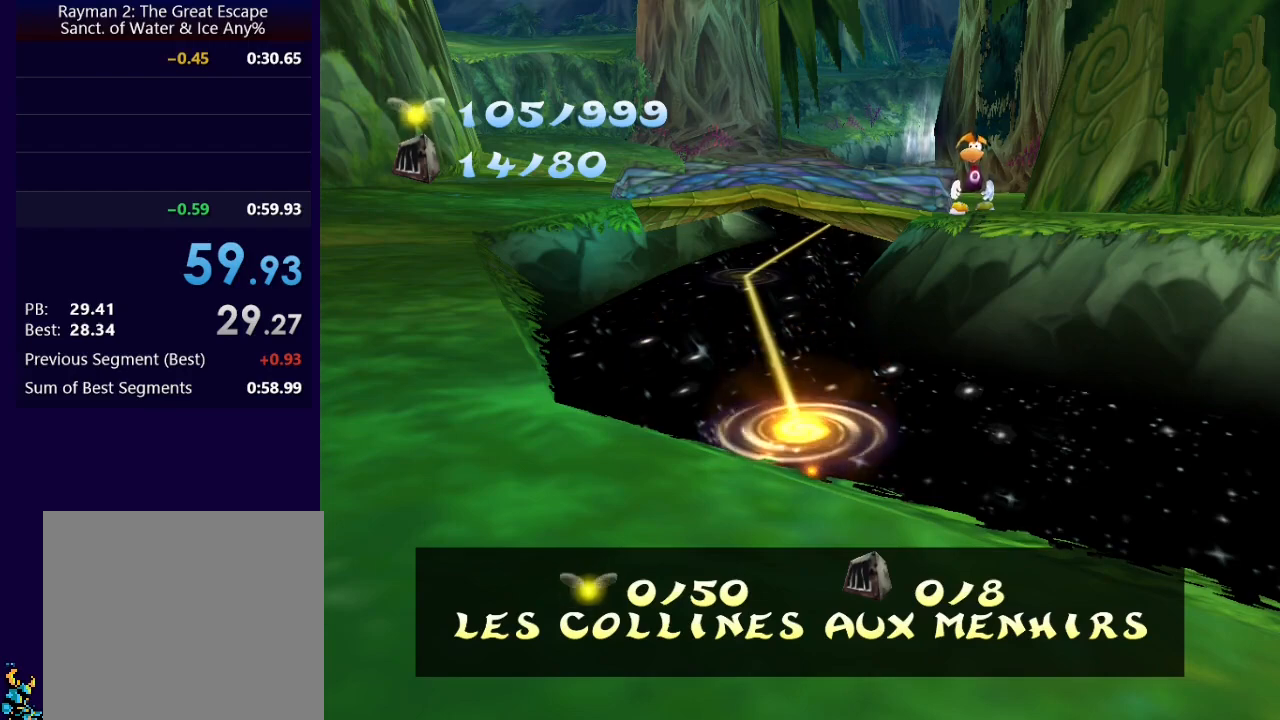
{"buttons": [], "left_stick": "center", "right_stick": "center", "events": []}